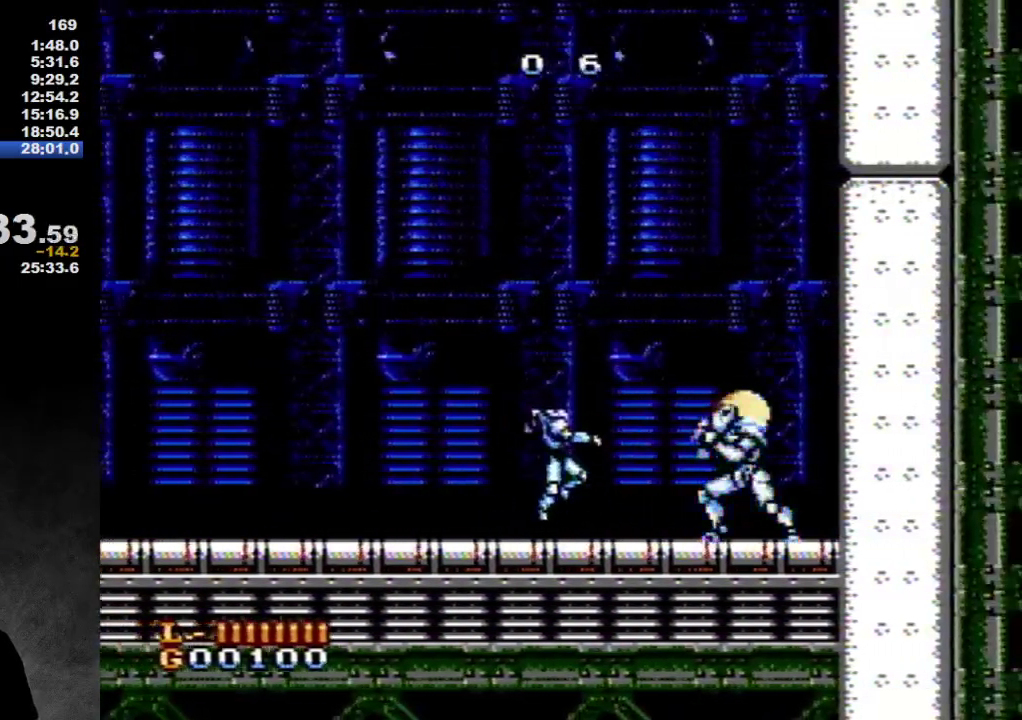
Gameplay with a controller (Nintendo layout); each line is a JSON object with the inputs held at the frame after it. "events" lists button and stick changes between this image and that frame as [ms after this image, input, new state], when the widget could be followed in between. Not read: L3 R3.
{"buttons": ["B"], "events": [[17, "B", "down"], [17, "DPAD_RIGHT", "up"], [83, "B", "up"], [133, "B", "down"], [200, "B", "up"], [267, "DPAD_RIGHT", "down"], [333, "A", "down"], [400, "A", "up"], [400, "DPAD_RIGHT", "up"], [450, "B", "down"]]}
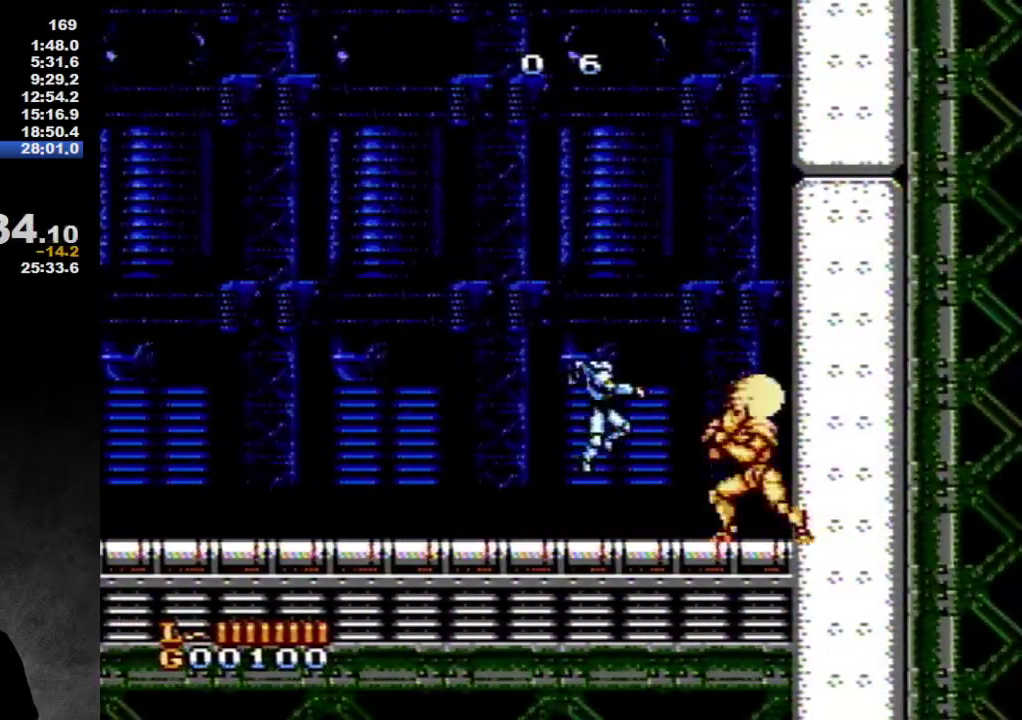
{"buttons": ["B"], "events": [[17, "B", "up"], [17, "DPAD_RIGHT", "down"], [167, "B", "down"], [233, "B", "up"], [233, "DPAD_RIGHT", "up"], [433, "A", "down"], [500, "A", "up"], [500, "B", "down"]]}
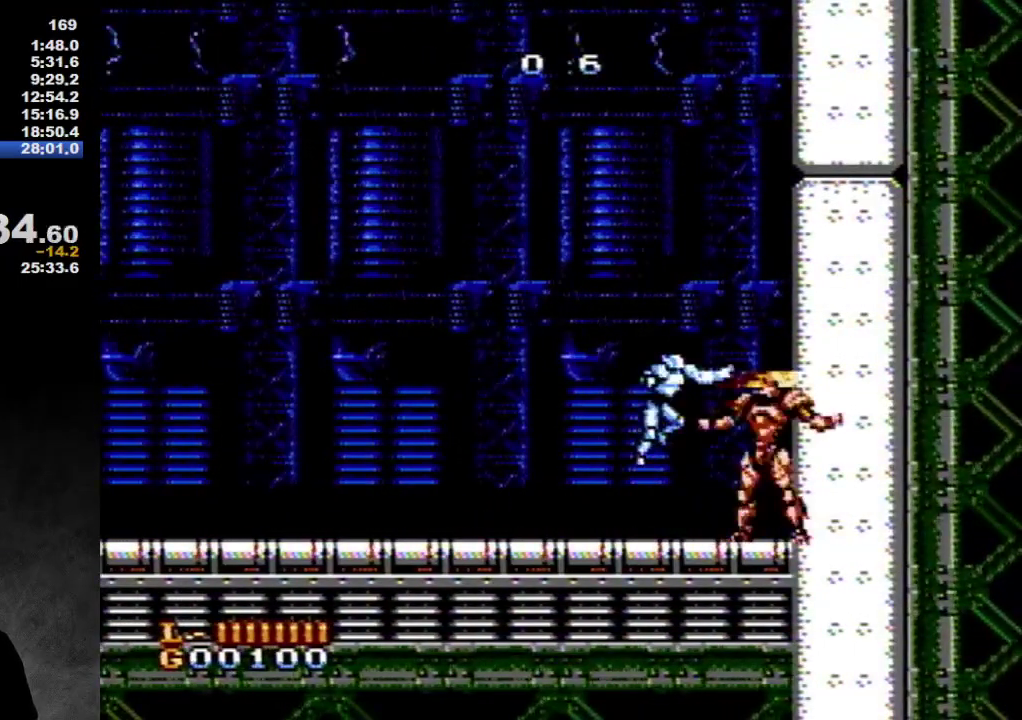
{"buttons": ["DPAD_DOWN"], "events": [[133, "B", "up"], [183, "B", "down"], [233, "B", "up"], [233, "DPAD_DOWN", "down"]]}
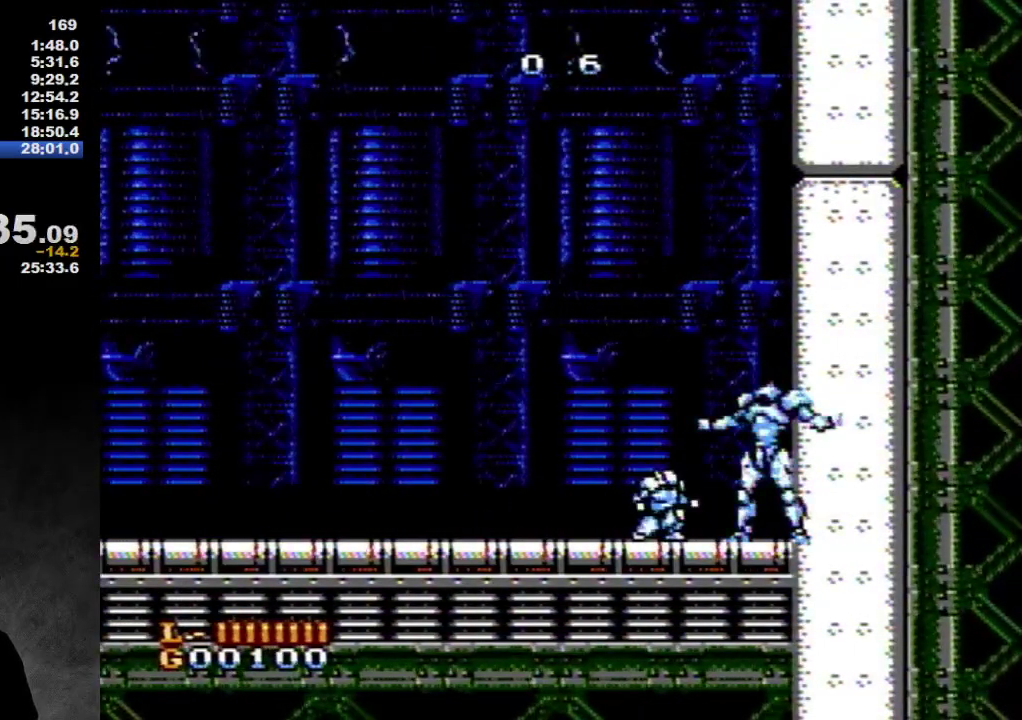
{"buttons": ["A"], "events": [[467, "DPAD_DOWN", "up"], [500, "A", "down"]]}
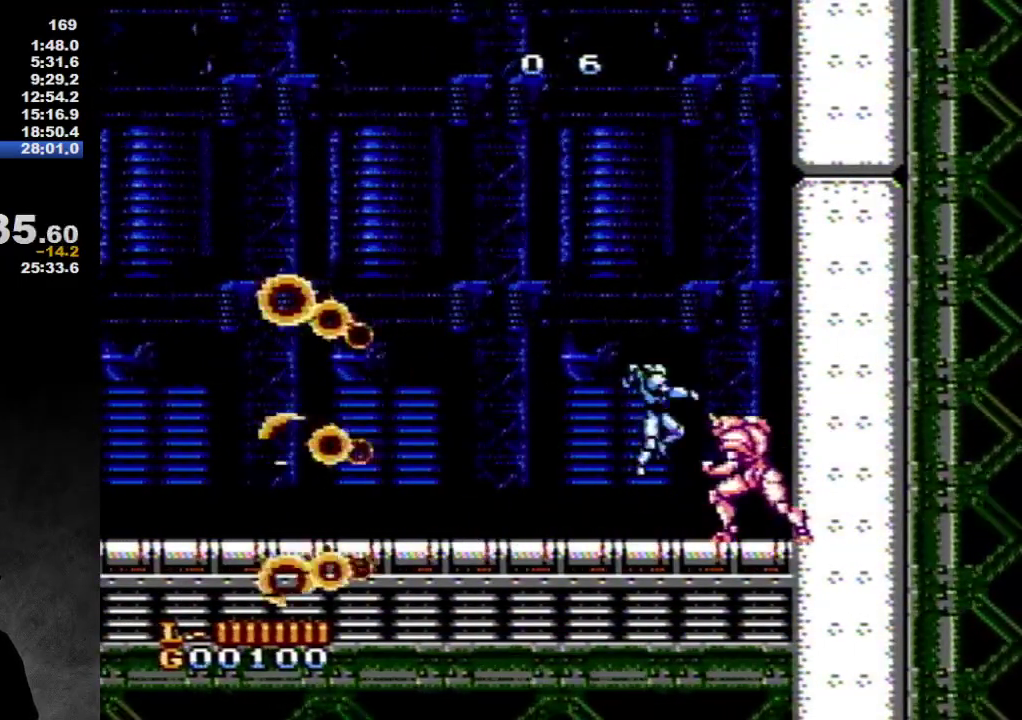
{"buttons": [], "events": [[67, "A", "up"], [117, "B", "down"], [183, "B", "up"], [250, "B", "down"], [417, "B", "up"]]}
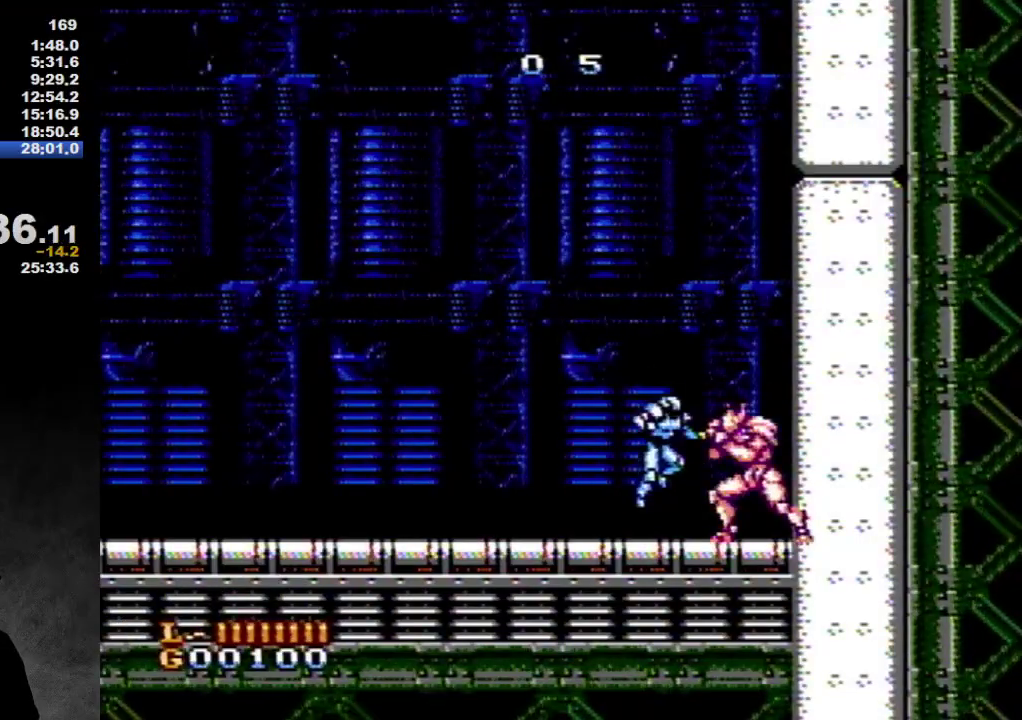
{"buttons": [], "events": [[100, "A", "down"], [133, "A", "up"], [233, "B", "down"], [283, "B", "up"], [317, "B", "down"], [383, "B", "up"], [433, "B", "down"], [500, "B", "up"]]}
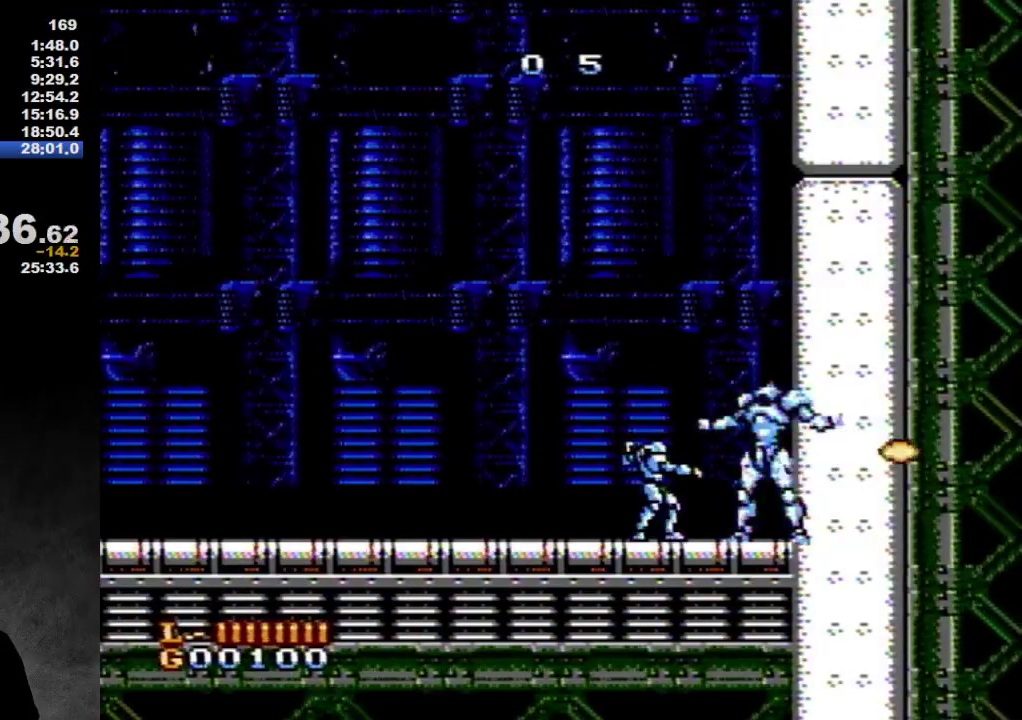
{"buttons": ["DPAD_DOWN"], "events": [[33, "B", "down"], [67, "B", "up"], [167, "A", "down"], [250, "A", "up"], [317, "B", "down"], [350, "B", "up"], [417, "B", "down"], [467, "B", "up"], [467, "DPAD_DOWN", "down"]]}
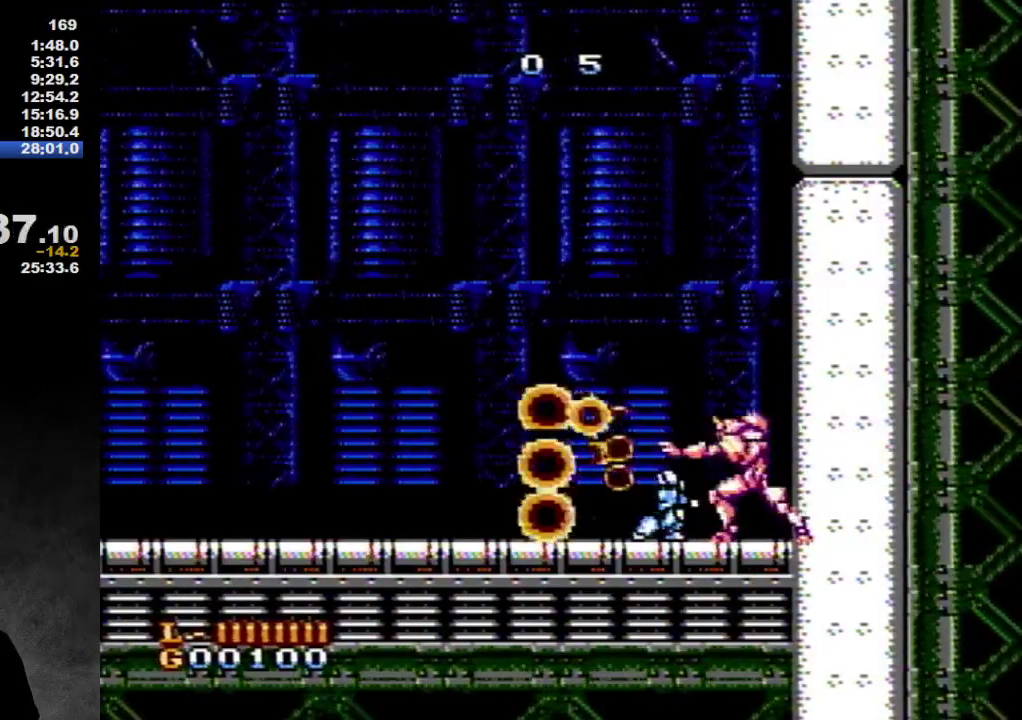
{"buttons": [], "events": [[383, "A", "down"], [383, "DPAD_DOWN", "up"], [433, "A", "up"]]}
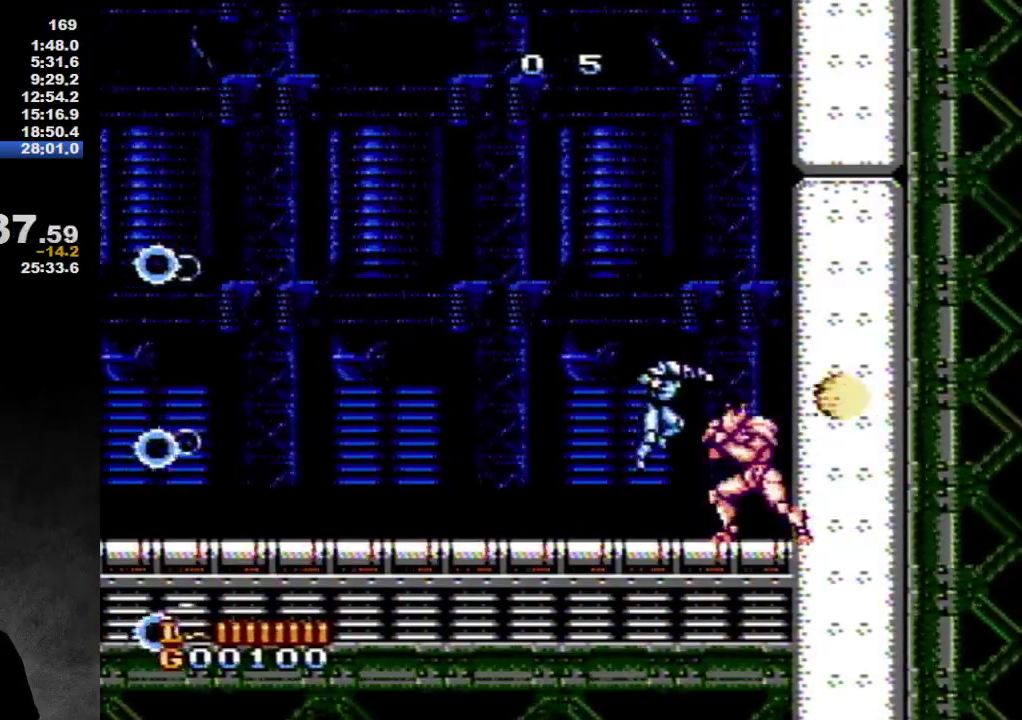
{"buttons": ["A"], "events": [[100, "B", "down"], [183, "B", "up"], [250, "B", "down"], [400, "B", "up"], [500, "A", "down"]]}
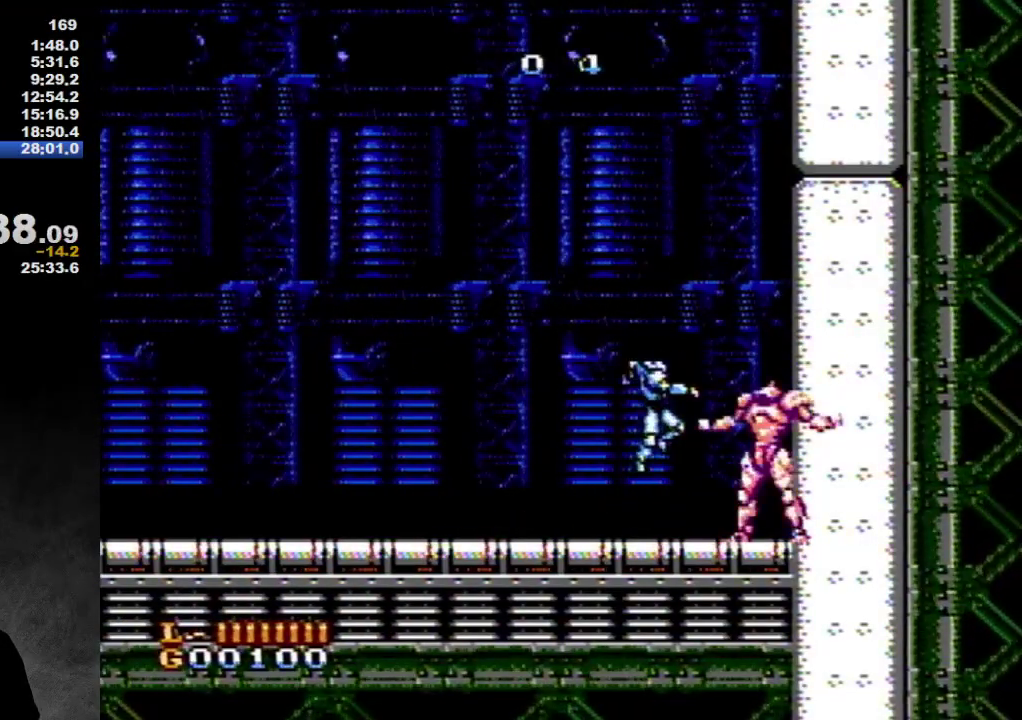
{"buttons": ["DPAD_DOWN"], "events": [[67, "A", "up"], [133, "B", "down"], [200, "B", "up"], [383, "B", "down"], [433, "B", "up"], [500, "DPAD_DOWN", "down"]]}
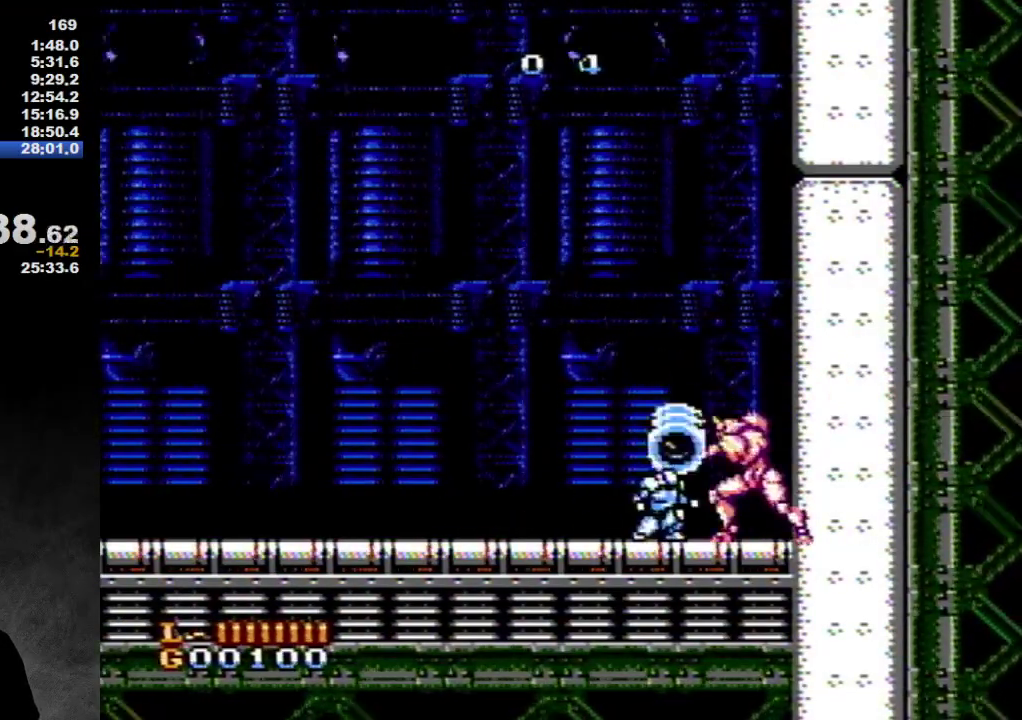
{"buttons": ["A"], "events": [[483, "DPAD_DOWN", "up"], [500, "A", "down"]]}
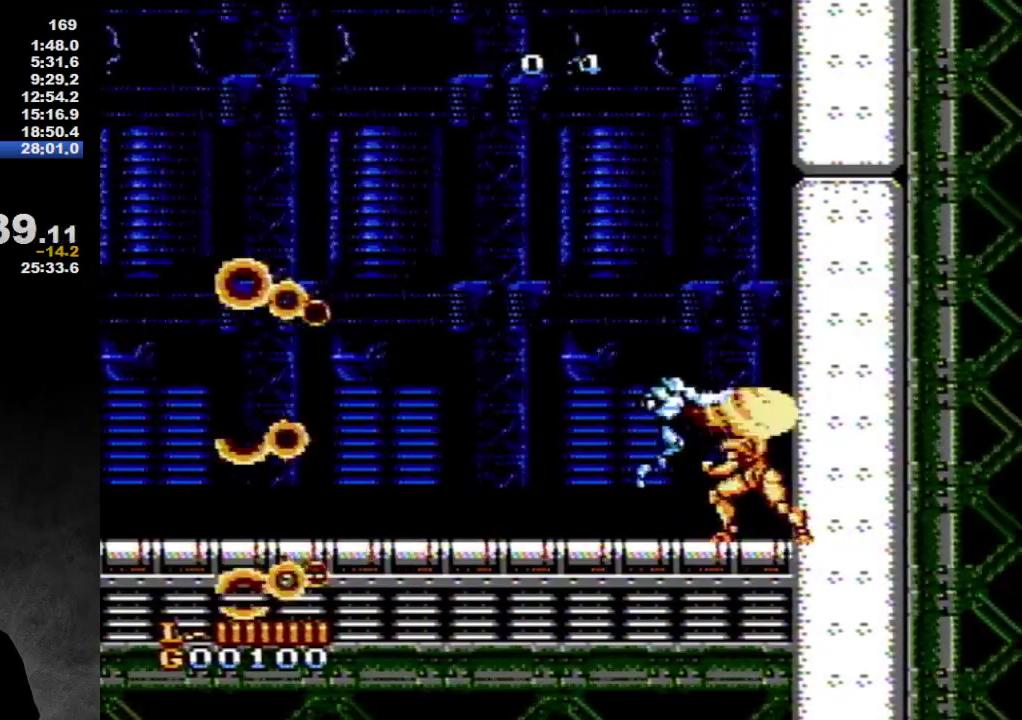
{"buttons": [], "events": [[33, "A", "up"], [100, "B", "down"], [167, "B", "up"], [217, "B", "down"], [250, "B", "up"], [350, "B", "down"], [417, "B", "up"]]}
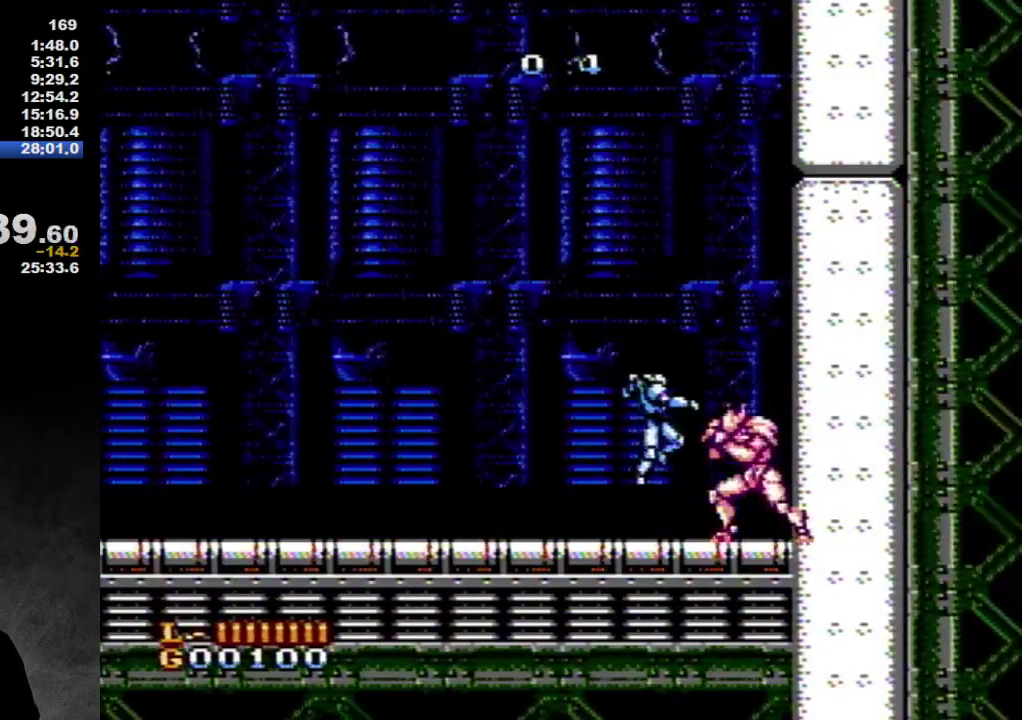
{"buttons": [], "events": [[67, "A", "down"], [133, "A", "up"], [183, "B", "down"], [250, "B", "up"], [317, "B", "down"], [383, "B", "up"], [400, "B", "down"], [500, "B", "up"]]}
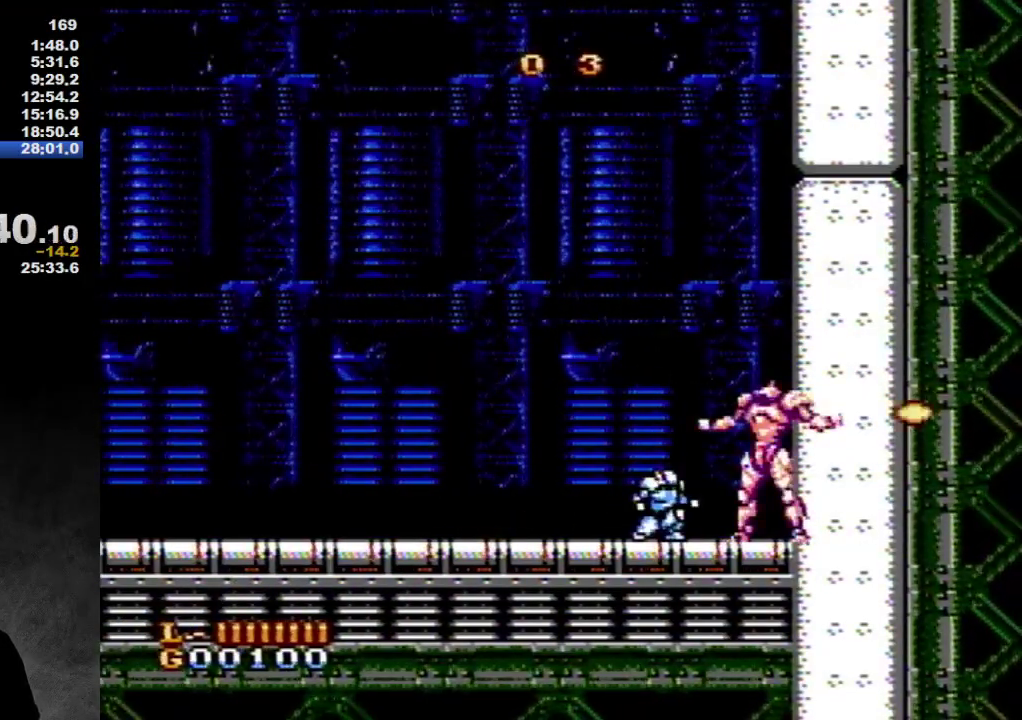
{"buttons": ["DPAD_DOWN"], "events": [[33, "B", "down"], [100, "B", "up"], [133, "DPAD_DOWN", "down"]]}
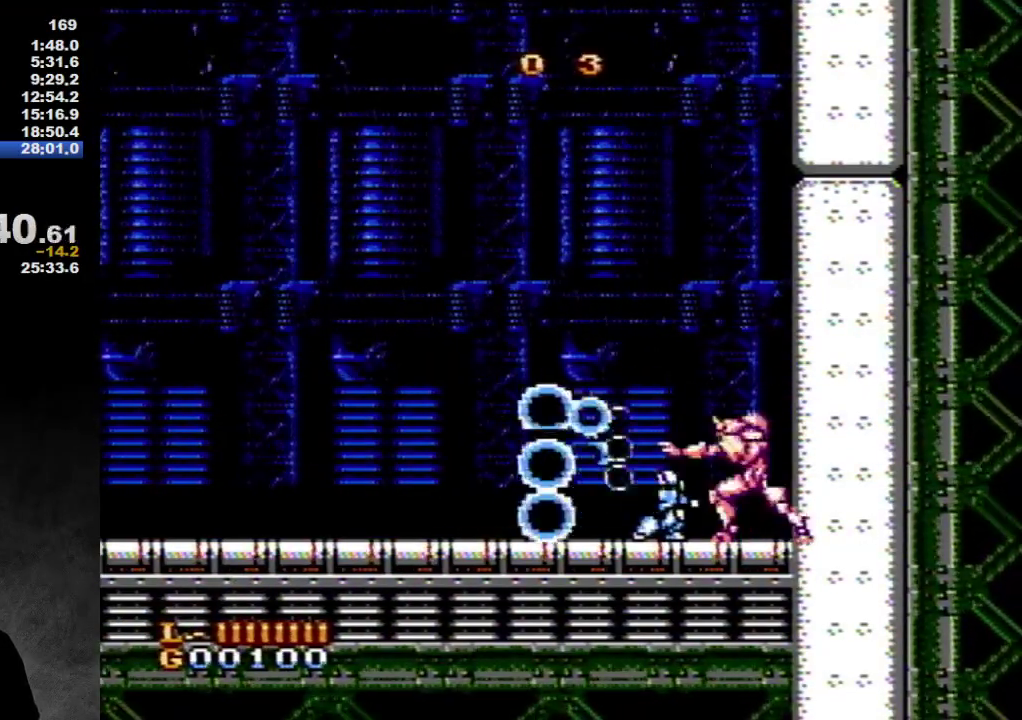
{"buttons": ["B"], "events": [[267, "DPAD_DOWN", "up"], [450, "B", "down"]]}
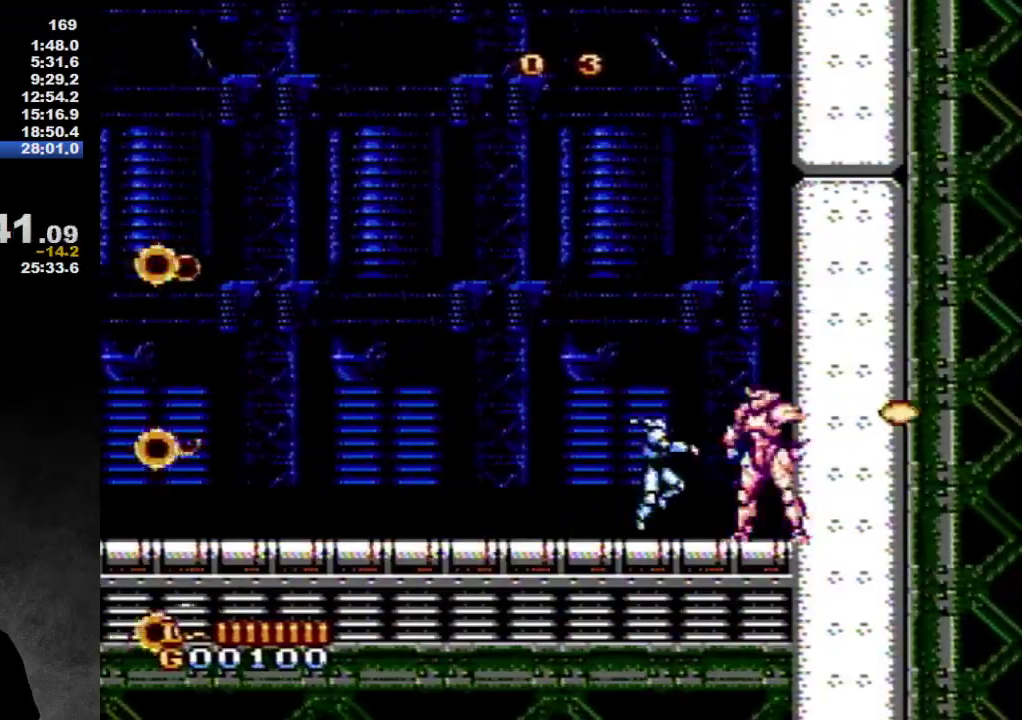
{"buttons": [], "events": [[117, "B", "up"], [400, "A", "down"], [450, "A", "up"]]}
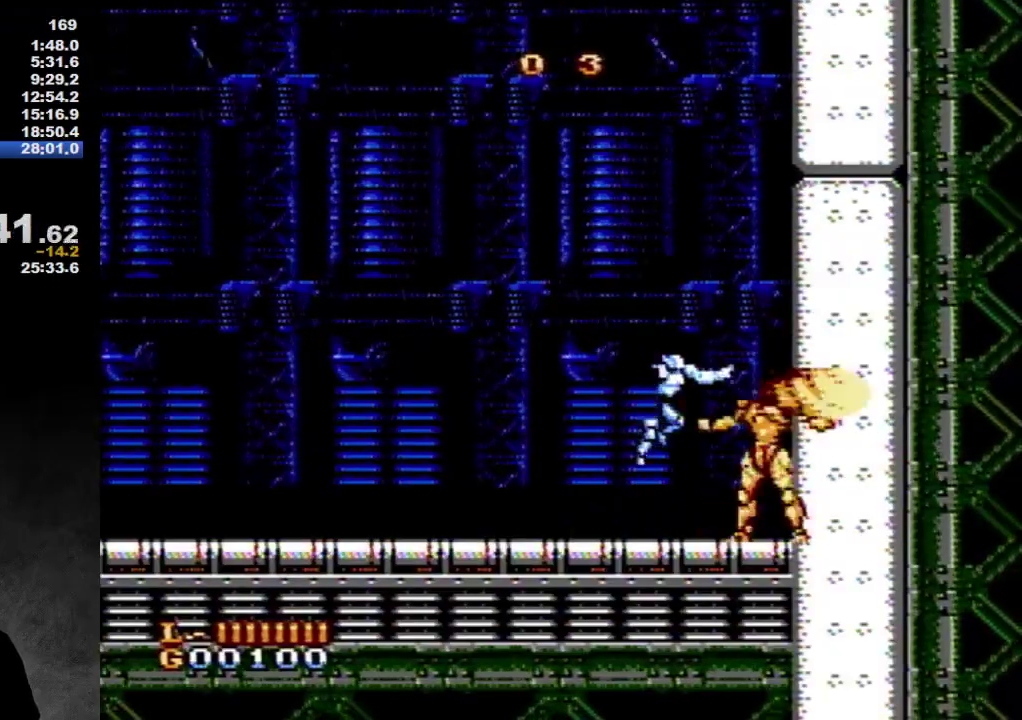
{"buttons": ["DPAD_DOWN"], "events": [[117, "B", "down"], [300, "B", "up"], [367, "B", "down"], [433, "B", "up"], [433, "DPAD_DOWN", "down"]]}
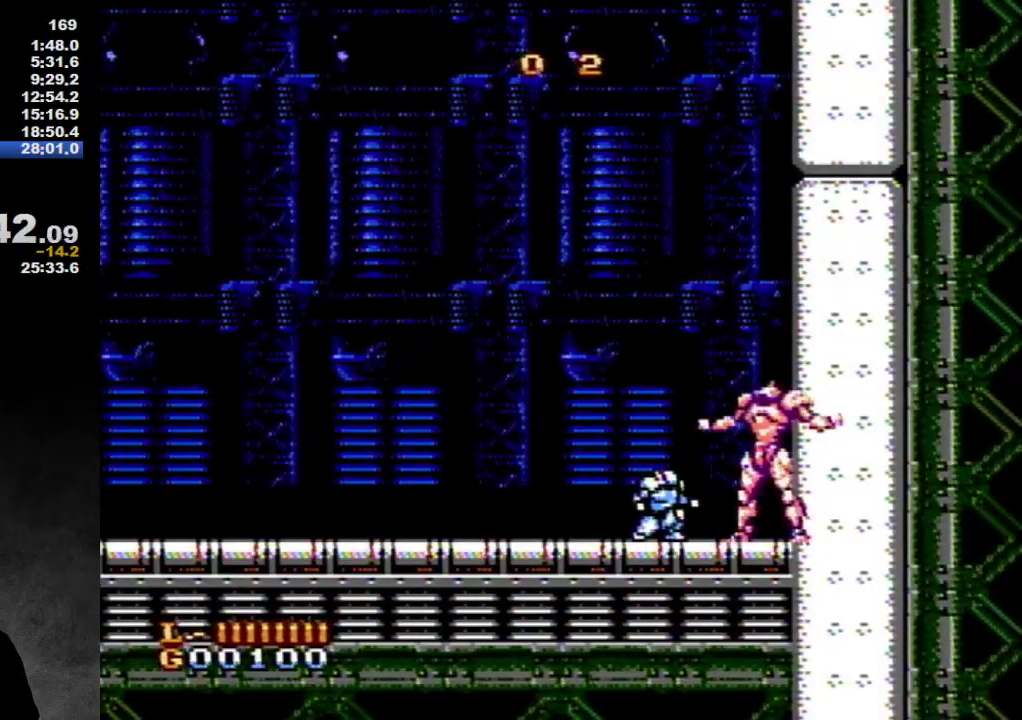
{"buttons": ["DPAD_DOWN"], "events": []}
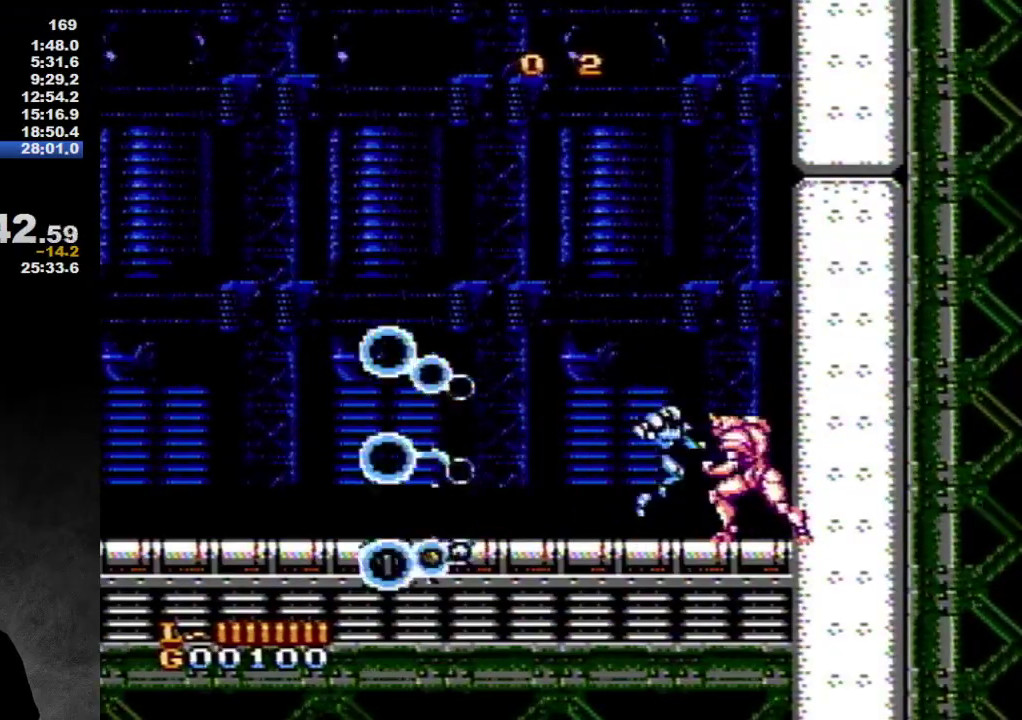
{"buttons": ["B"], "events": [[83, "DPAD_DOWN", "up"], [117, "A", "down"], [217, "A", "up"], [367, "B", "down"]]}
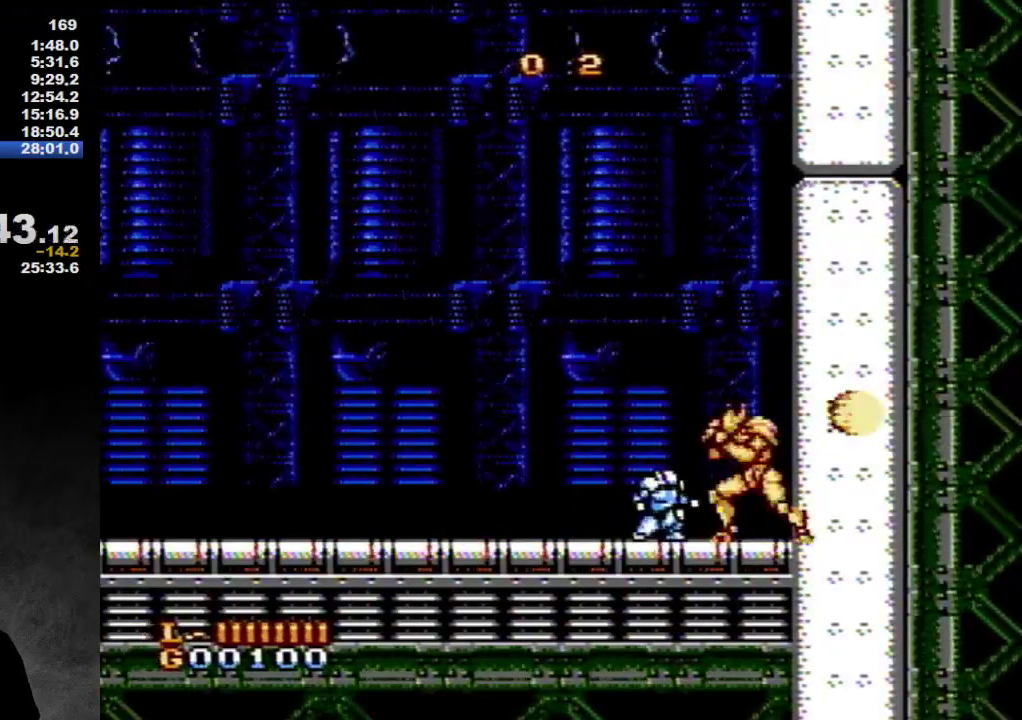
{"buttons": [], "events": [[33, "B", "up"], [100, "B", "down"], [167, "B", "up"], [250, "A", "down"], [350, "A", "up"], [383, "B", "down"], [483, "B", "up"]]}
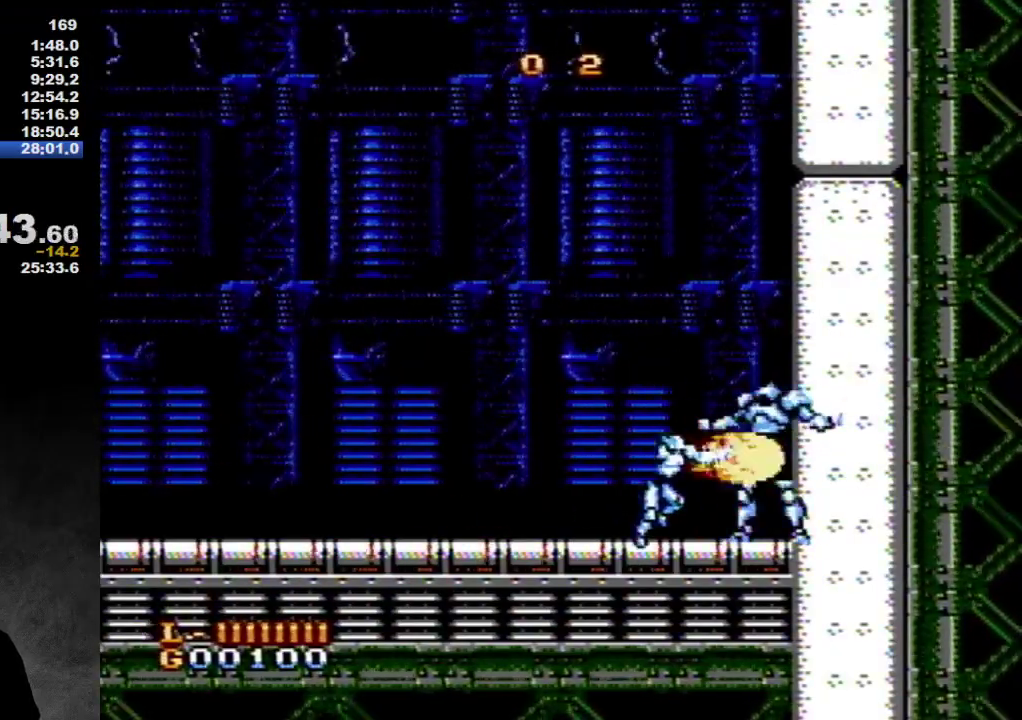
{"buttons": ["DPAD_DOWN"], "events": [[117, "B", "down"], [300, "B", "up"], [300, "DPAD_DOWN", "down"]]}
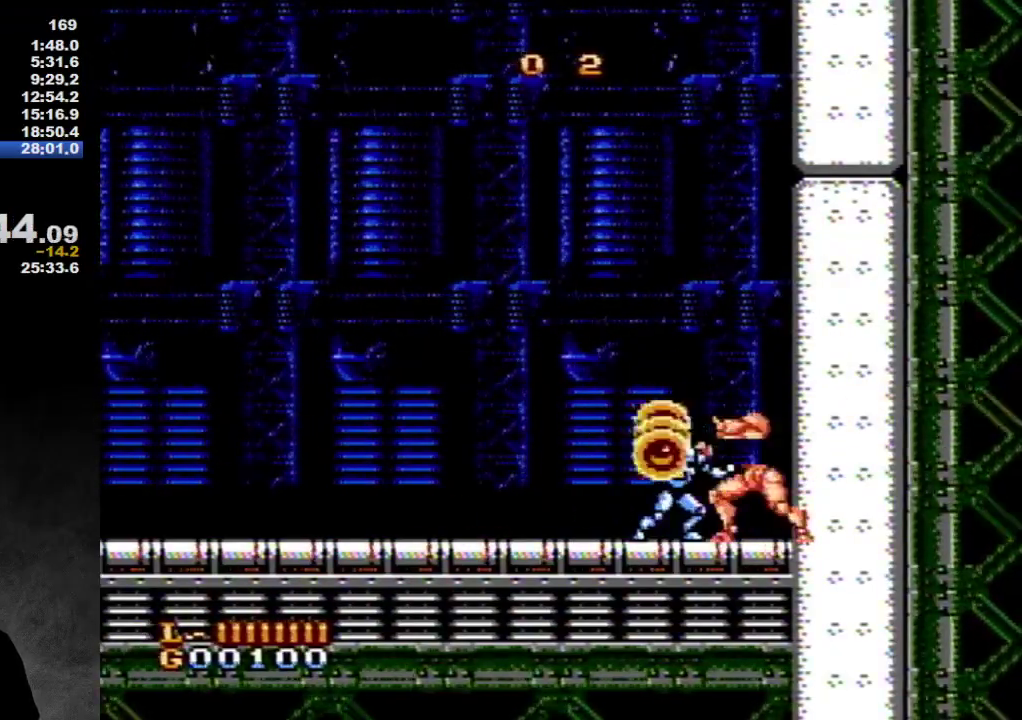
{"buttons": [], "events": [[483, "DPAD_DOWN", "up"]]}